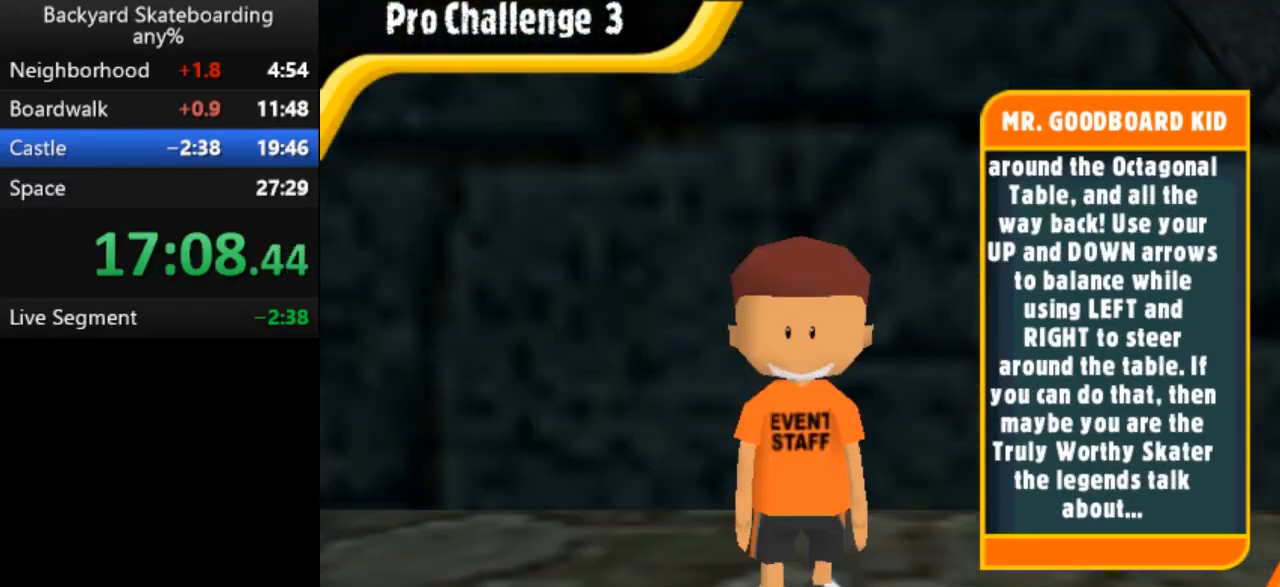
Gameplay with keyboard; each line is a JSON object with the keys held at the frame after it. "events" lists presses ("down") and releases ("up") of "b", "backspace", "c", "down", "left", "return", "right", "space", "up" and "v" between this image and that frame as [ms after this image, input, new state], when the widget could be followed in between. No other keys are recorded. Mouse input is not recorded.
{"keys": [], "events": [[200, "space", "down"], [300, "space", "up"]]}
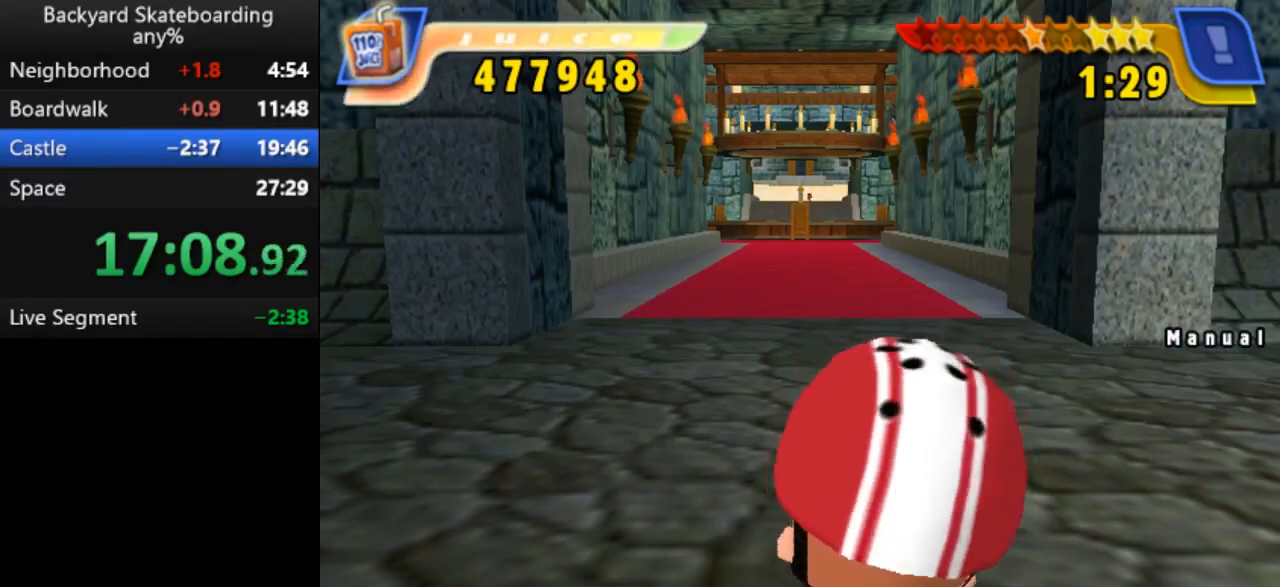
{"keys": ["space"], "events": [[33, "space", "down"]]}
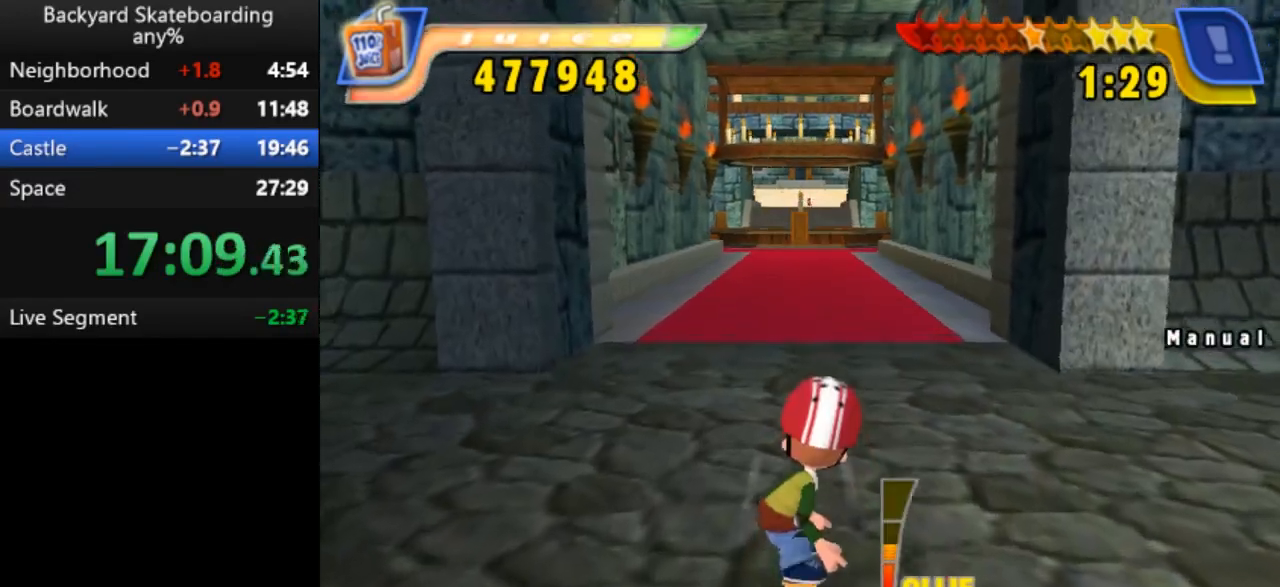
{"keys": ["space"], "events": []}
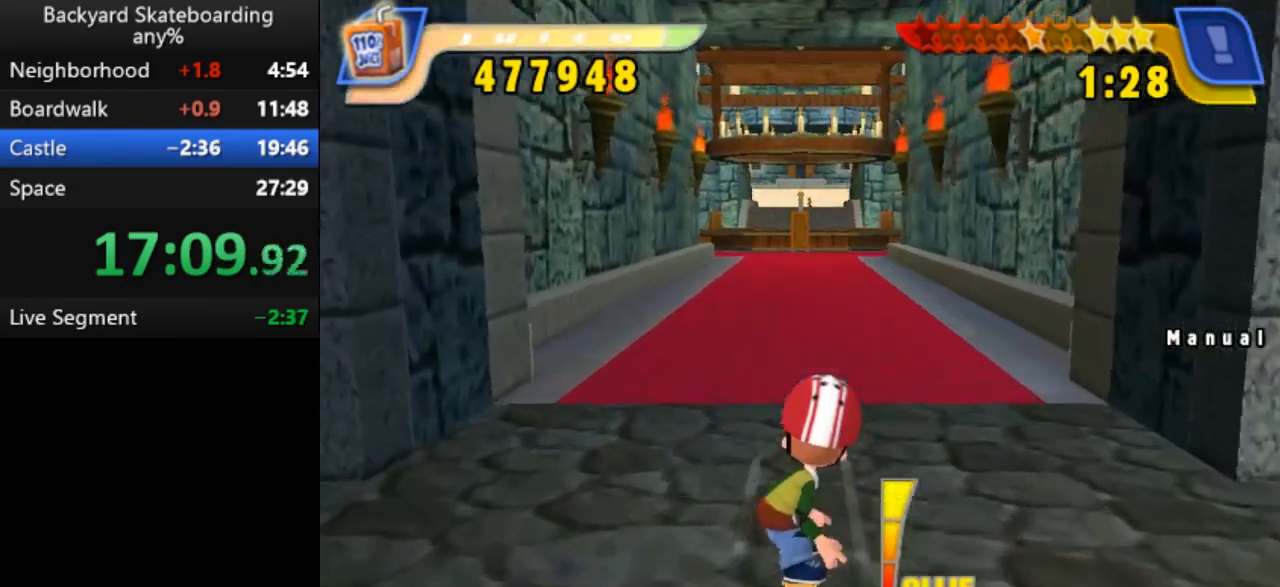
{"keys": ["space"]}
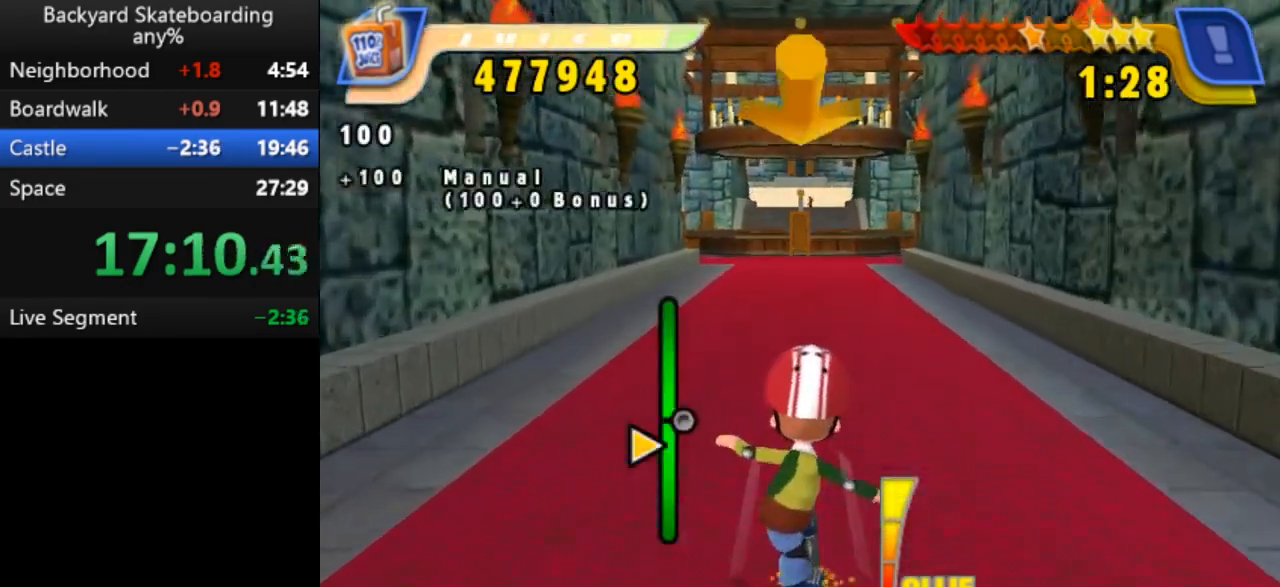
{"keys": ["space"], "events": []}
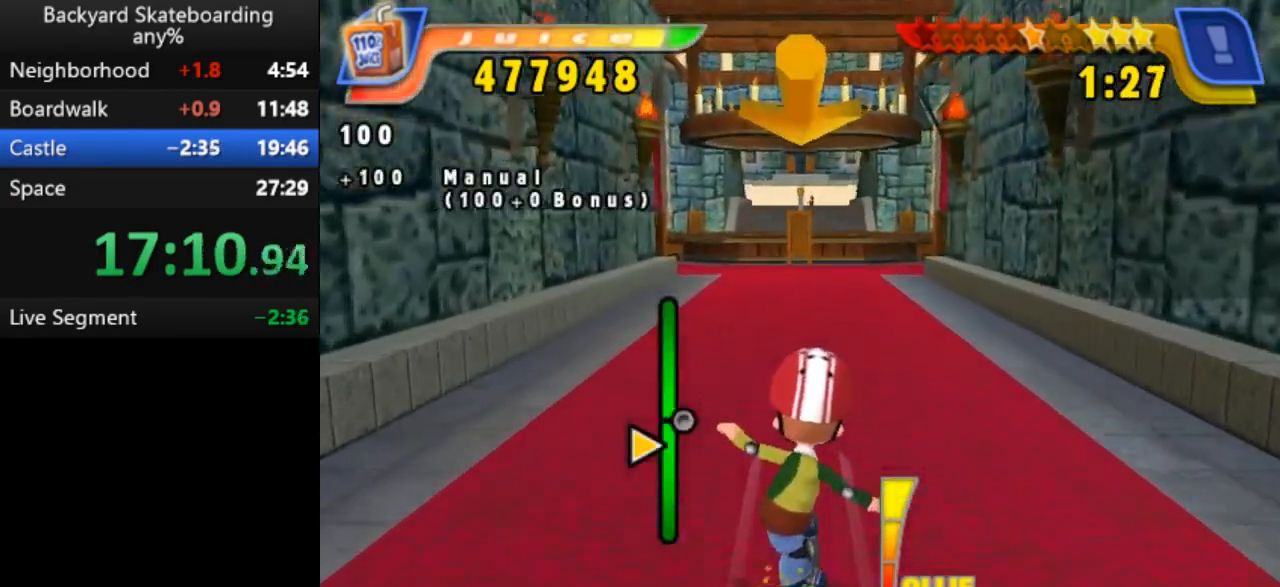
{"keys": ["space"], "events": []}
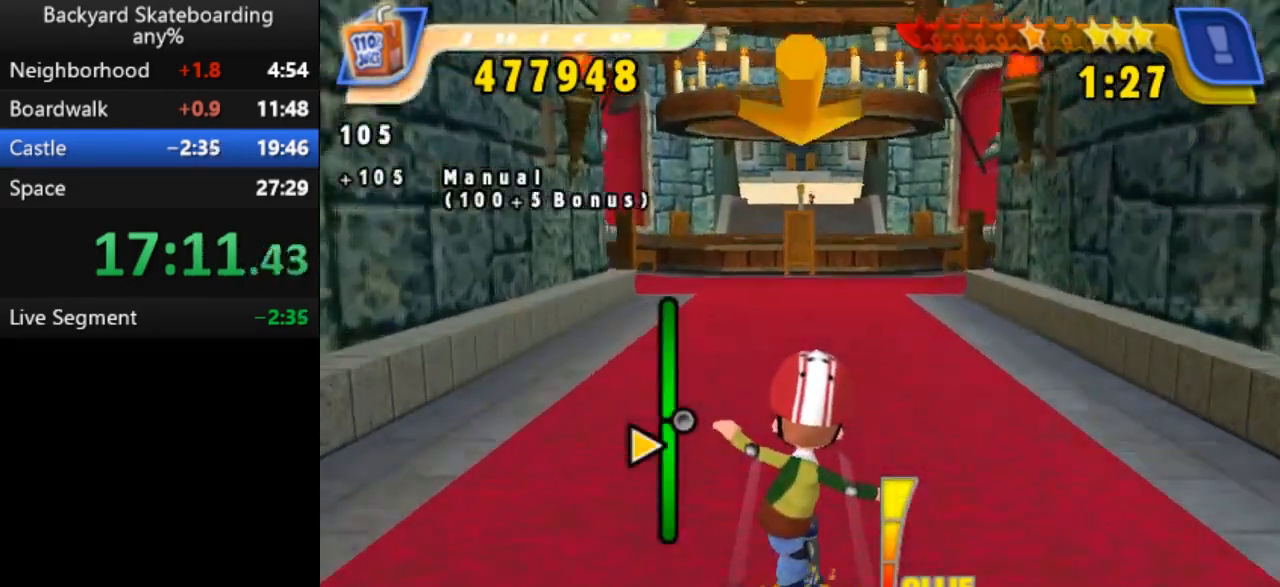
{"keys": ["space"], "events": []}
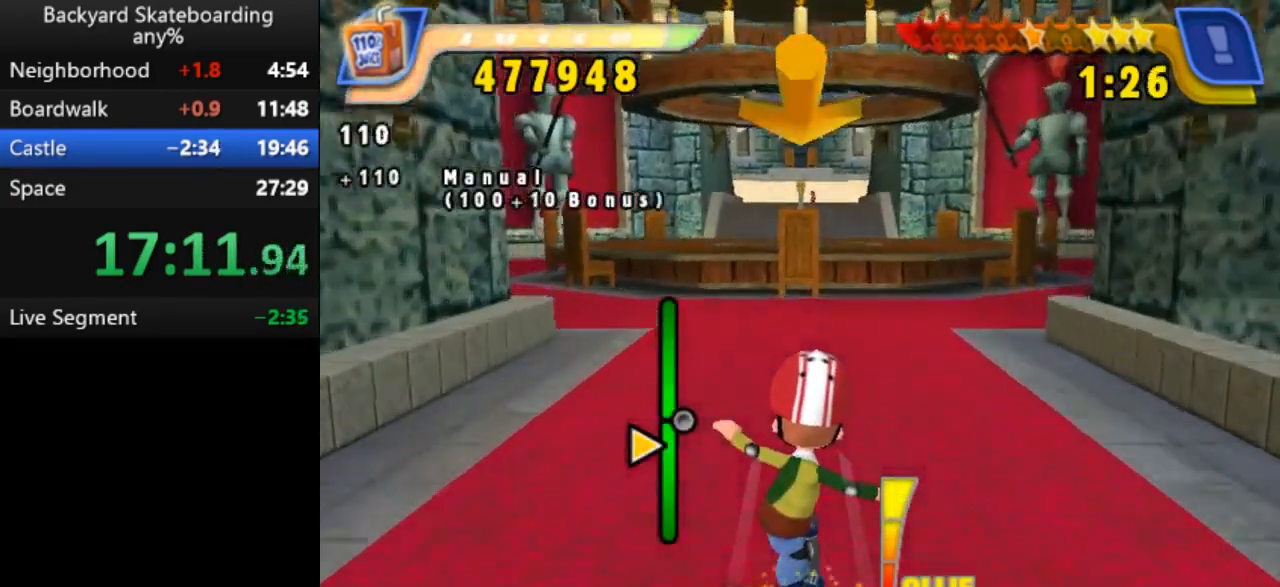
{"keys": ["space"], "events": [[350, "right", "down"], [467, "right", "up"]]}
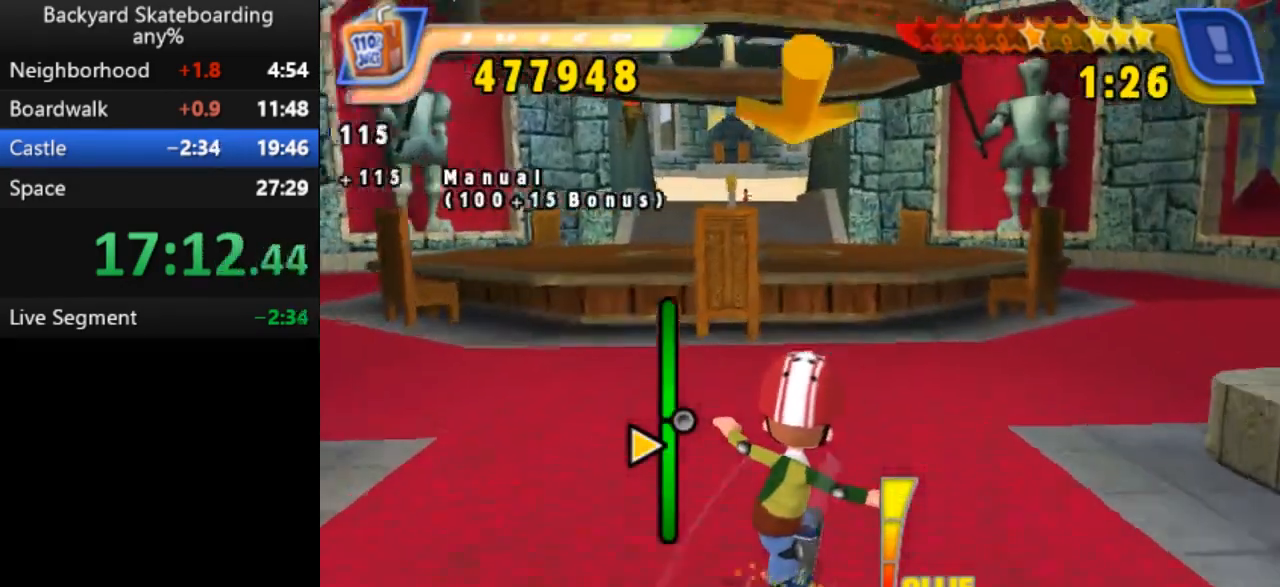
{"keys": ["space"], "events": [[133, "right", "down"], [483, "right", "up"]]}
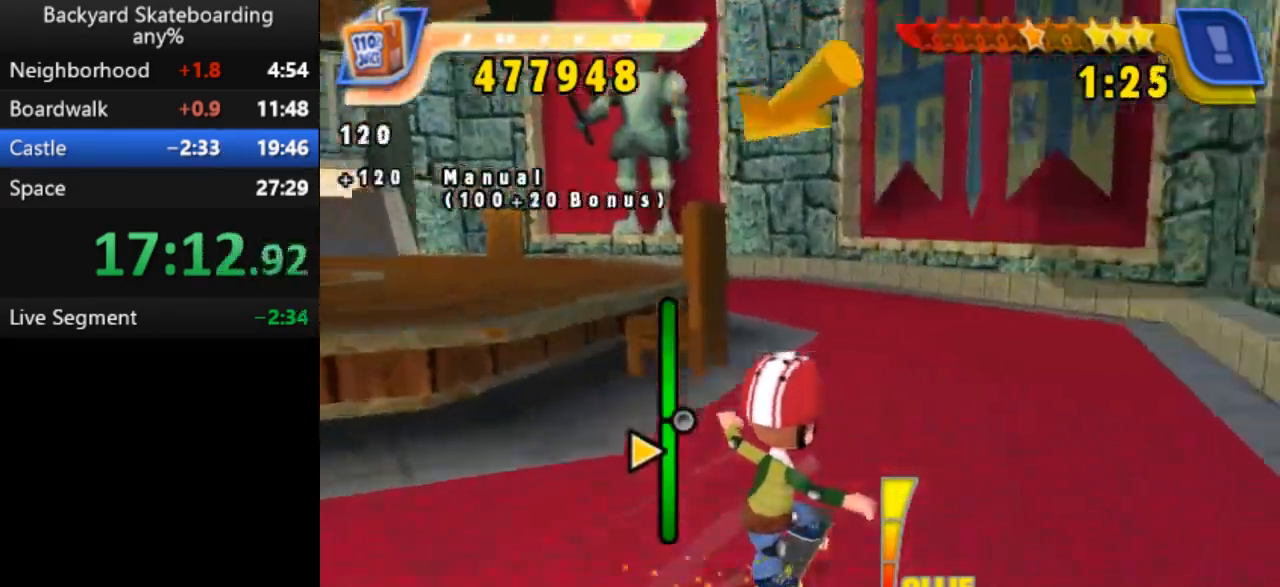
{"keys": ["space", "up"], "events": [[183, "left", "down"], [300, "left", "up"], [450, "up", "down"]]}
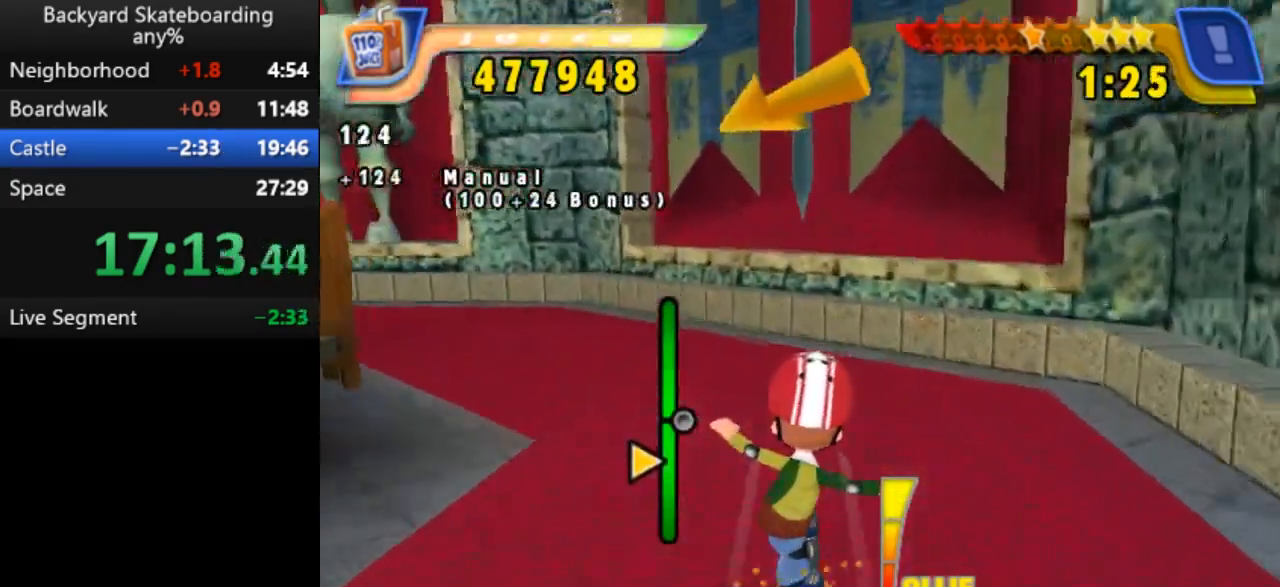
{"keys": ["left", "space"], "events": [[83, "up", "up"], [133, "left", "down"]]}
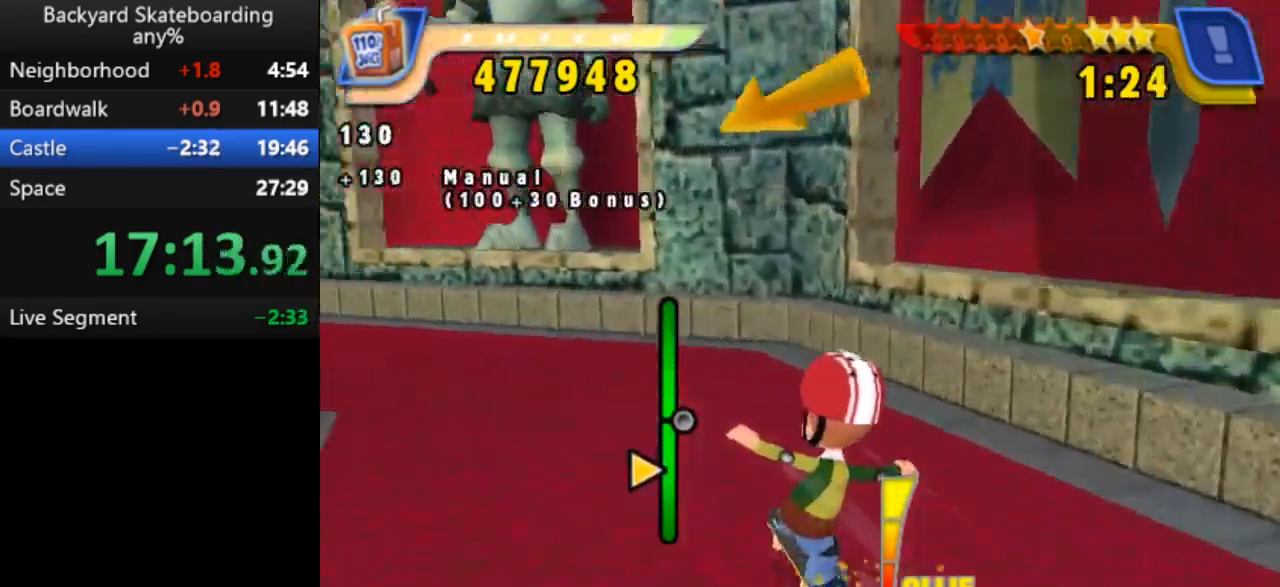
{"keys": ["left", "space"], "events": [[100, "left", "up"], [183, "up", "down"], [300, "up", "up"], [433, "left", "down"]]}
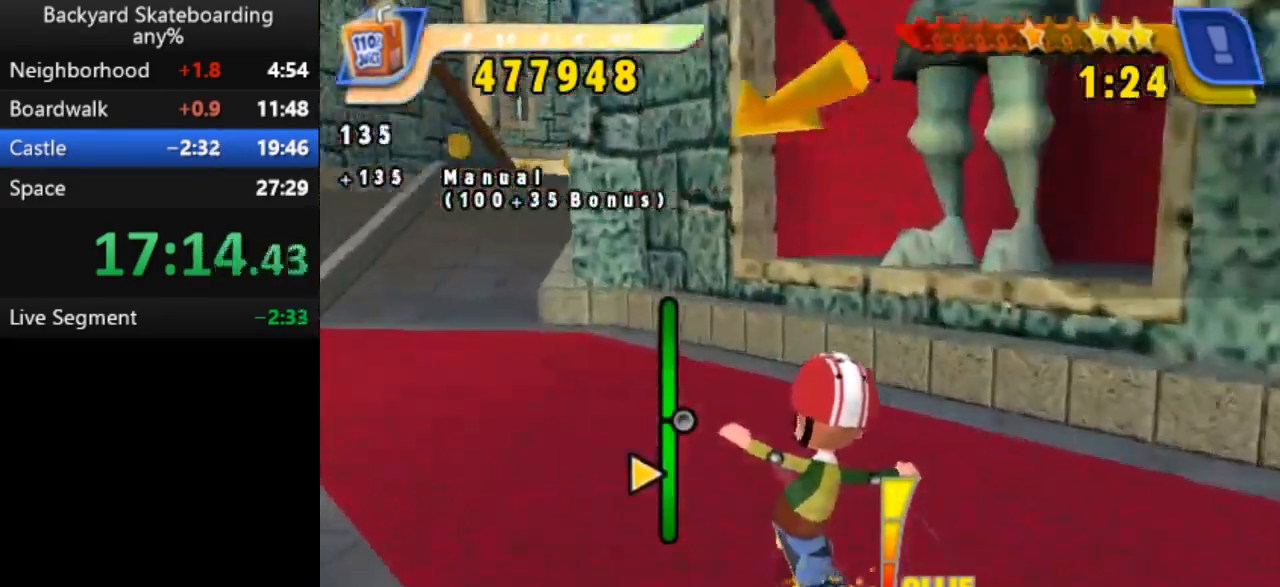
{"keys": ["left", "space"], "events": [[333, "left", "up"], [500, "left", "down"]]}
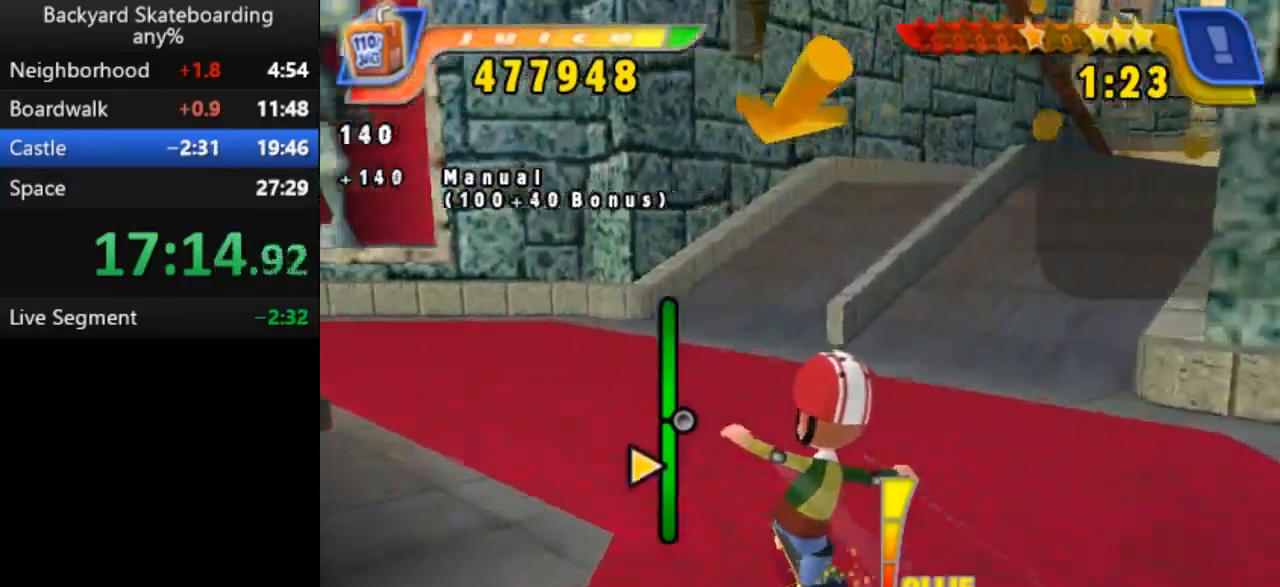
{"keys": ["space"], "events": [[133, "left", "up"], [233, "left", "down"], [450, "left", "up"]]}
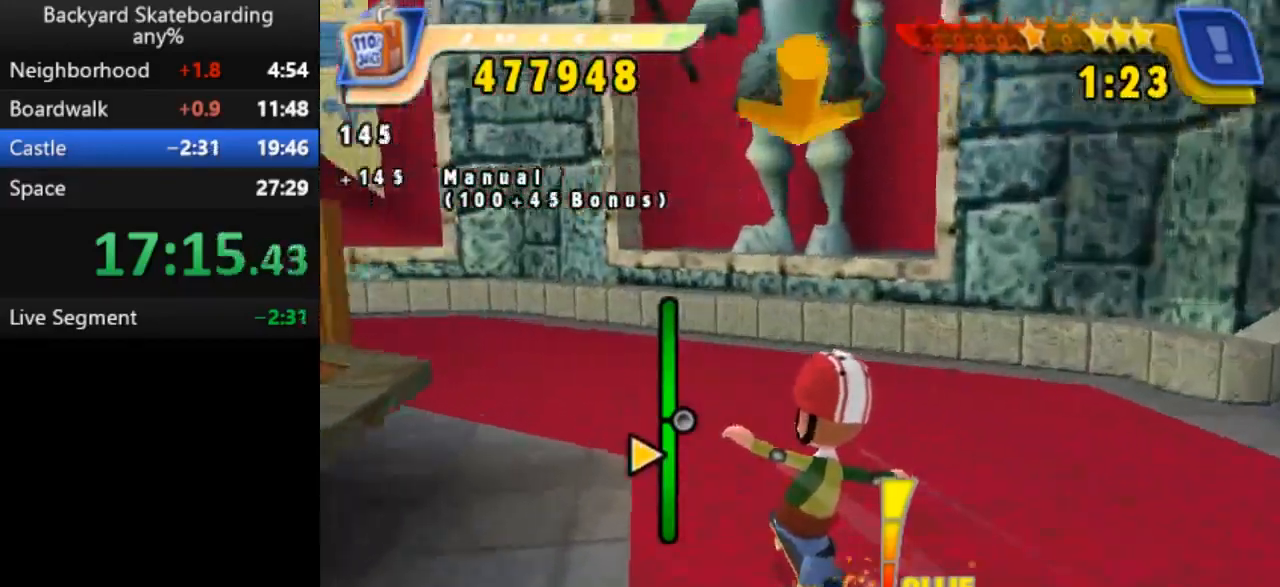
{"keys": ["space"], "events": [[200, "left", "down"], [467, "left", "up"]]}
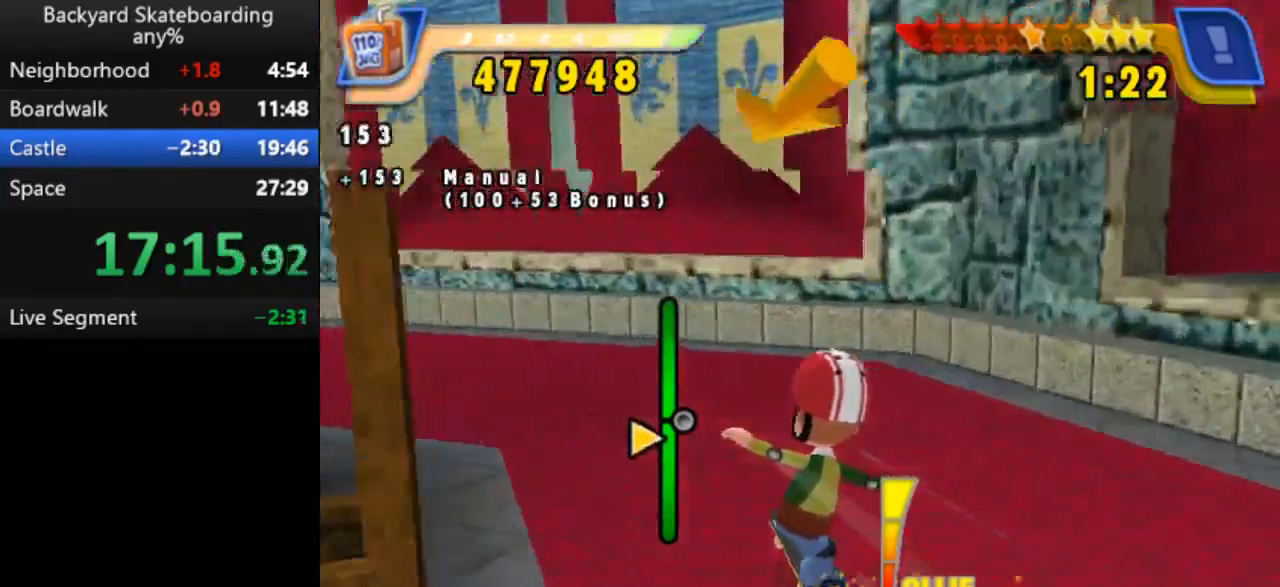
{"keys": ["space"], "events": [[67, "left", "down"], [167, "left", "up"], [233, "left", "down"], [483, "left", "up"]]}
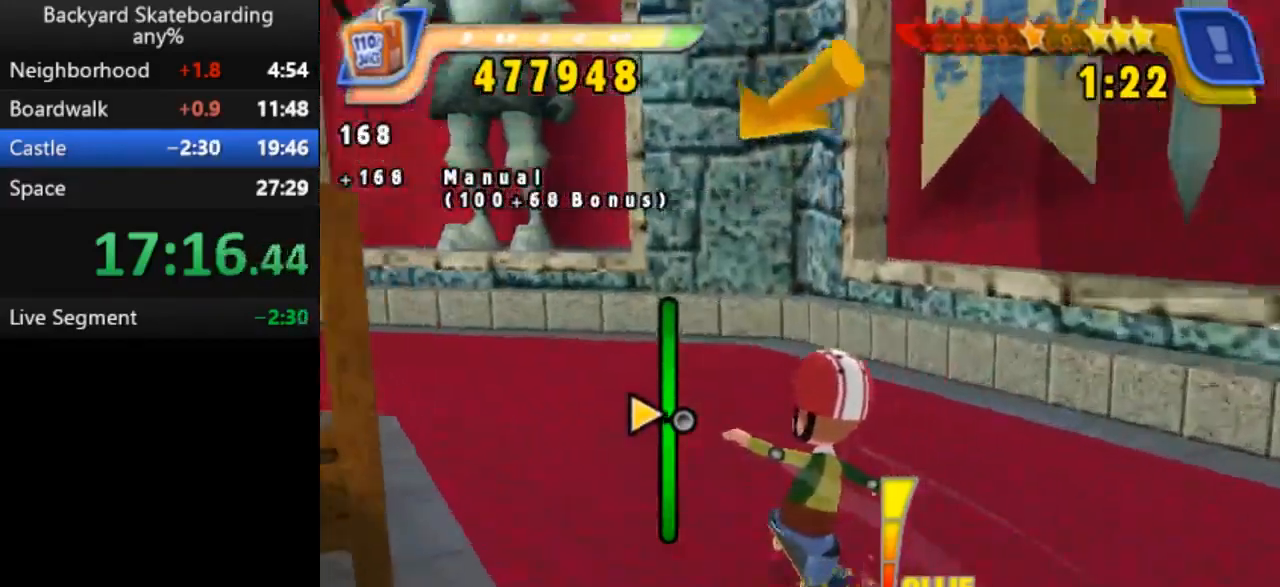
{"keys": ["left", "space"]}
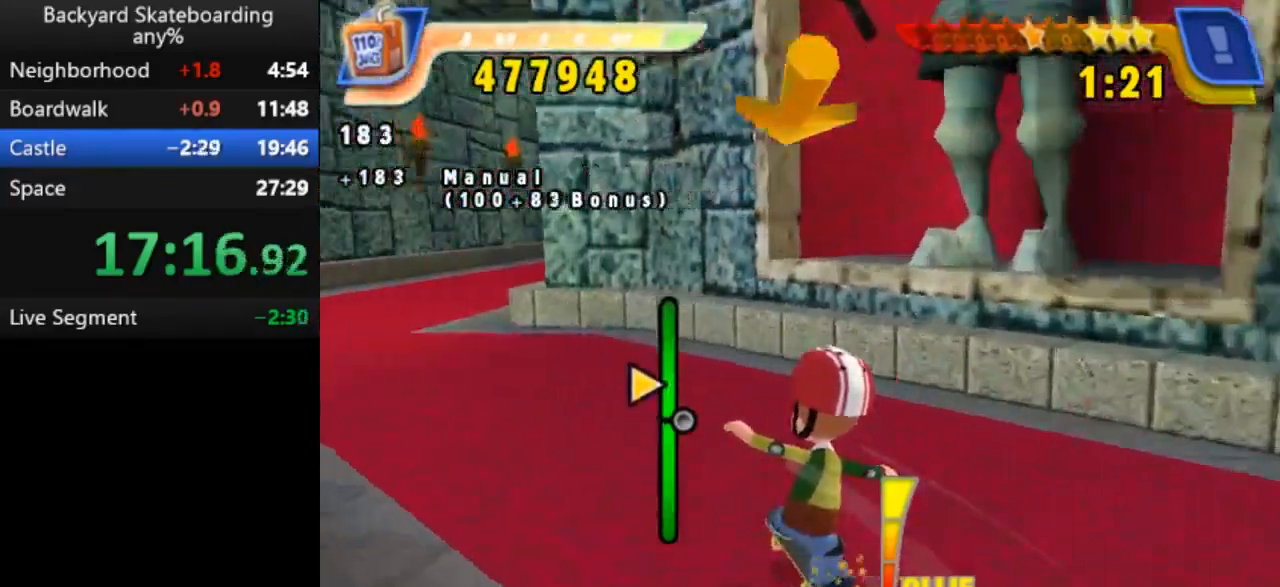
{"keys": ["down", "space"], "events": [[117, "left", "up"], [300, "down", "down"], [417, "down", "up"], [467, "down", "down"]]}
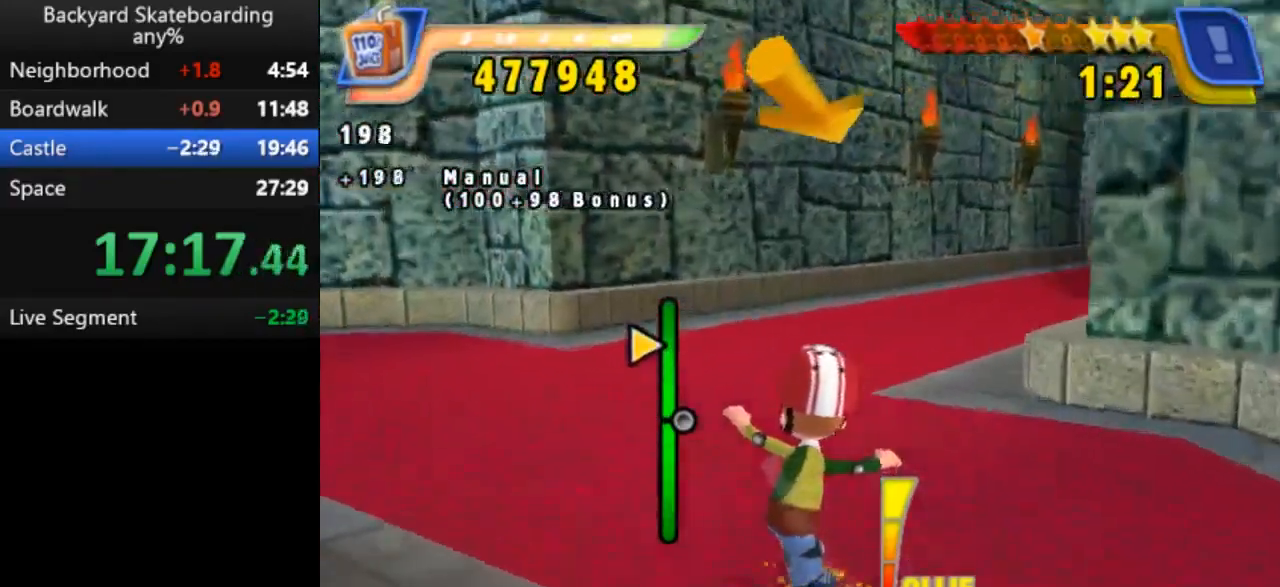
{"keys": ["right", "space"], "events": [[100, "down", "up"], [217, "right", "down"], [250, "down", "down"], [450, "down", "up"]]}
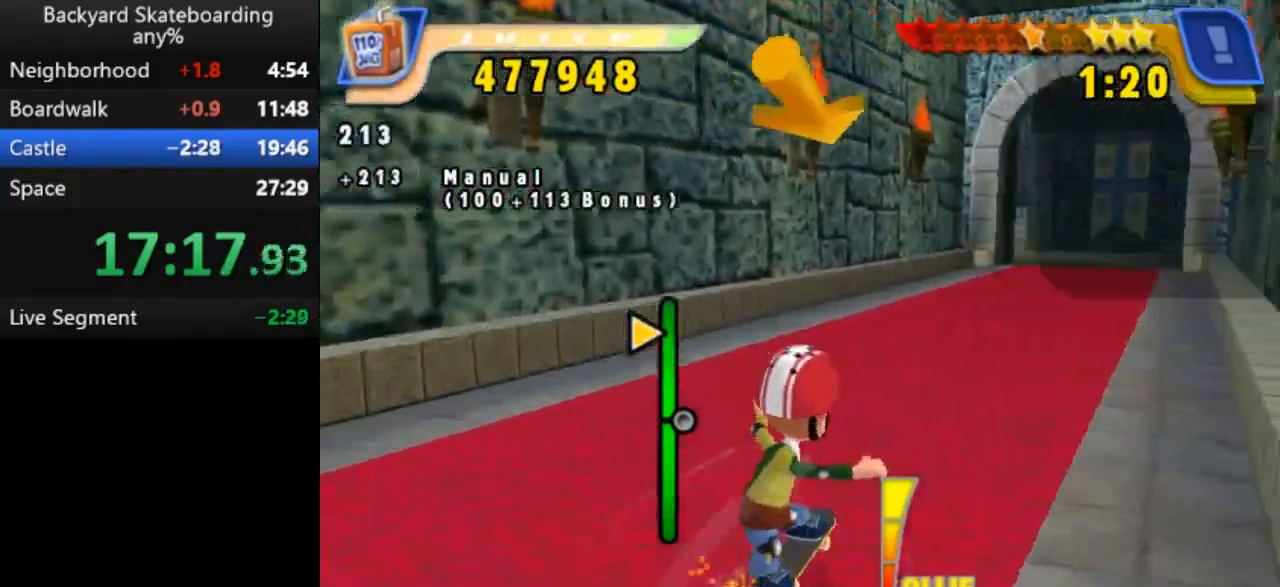
{"keys": ["space"], "events": [[33, "right", "up"], [200, "left", "down"], [400, "left", "up"]]}
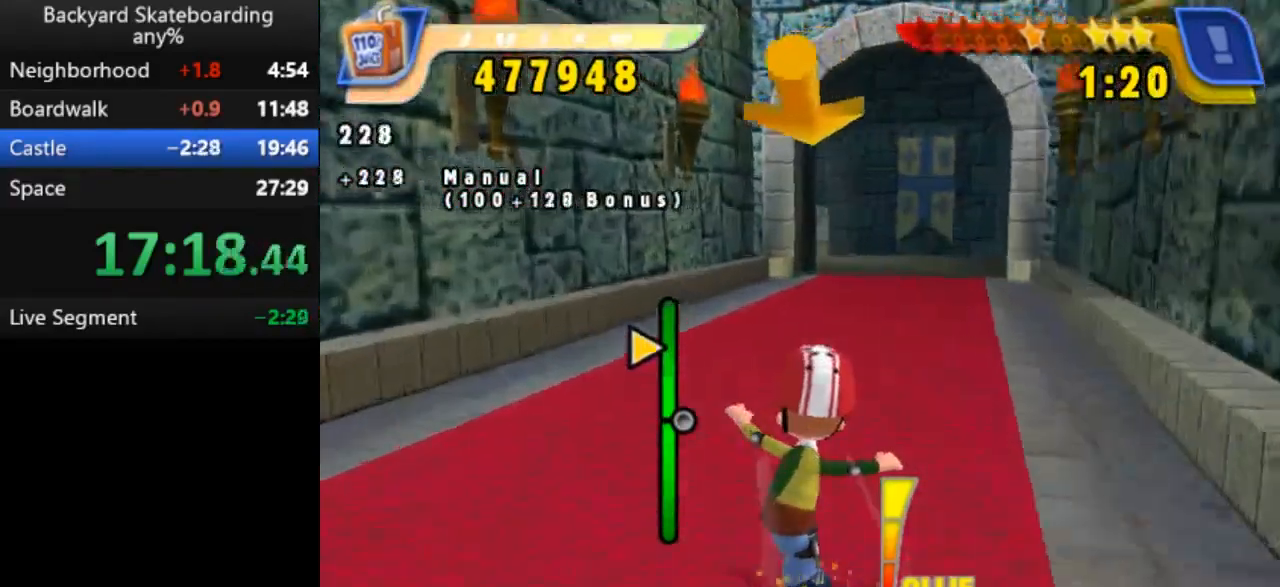
{"keys": ["space"], "events": [[133, "right", "down"], [317, "right", "up"]]}
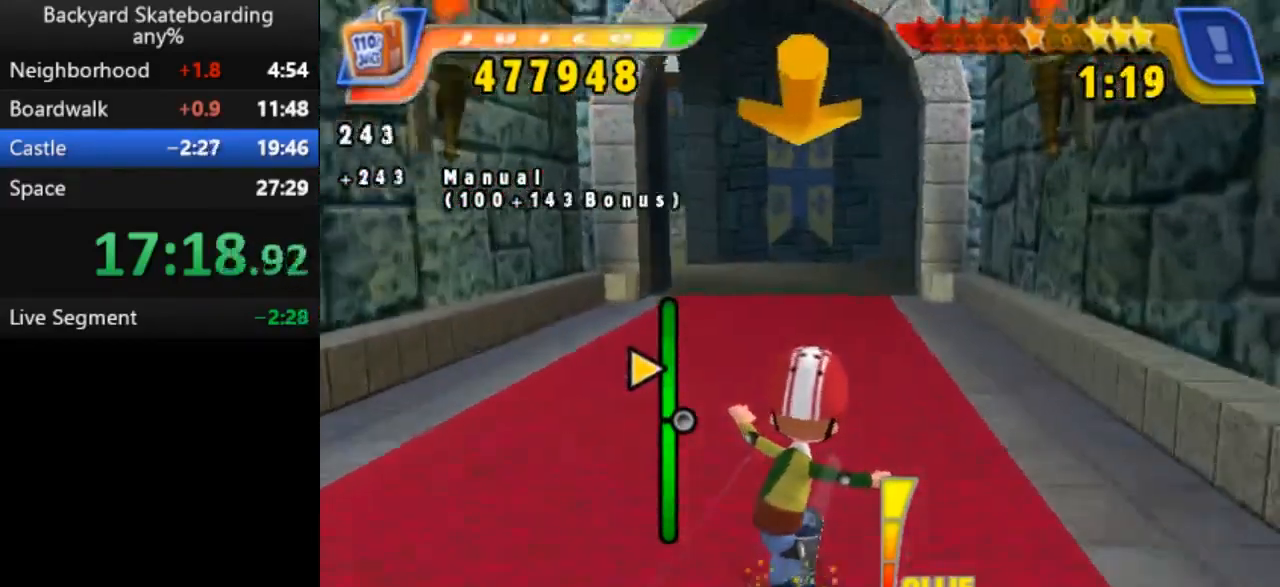
{"keys": ["space", "up"], "events": [[150, "left", "down"], [250, "left", "up"], [417, "up", "down"]]}
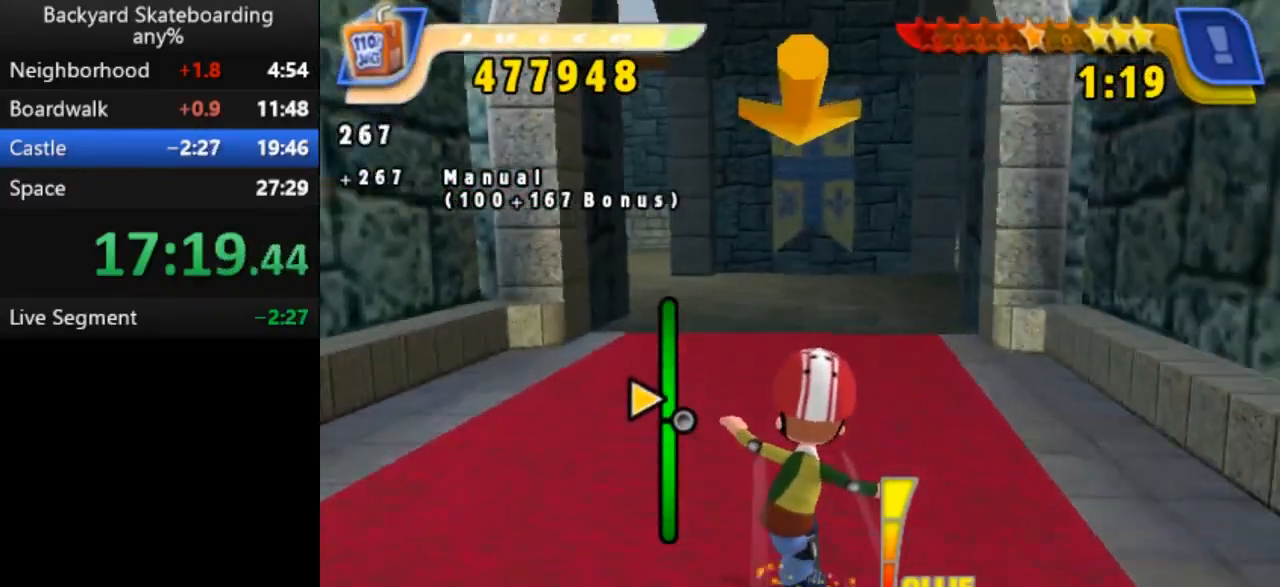
{"keys": ["left", "space"], "events": [[17, "up", "up"], [217, "up", "down"], [300, "up", "up"], [467, "left", "down"]]}
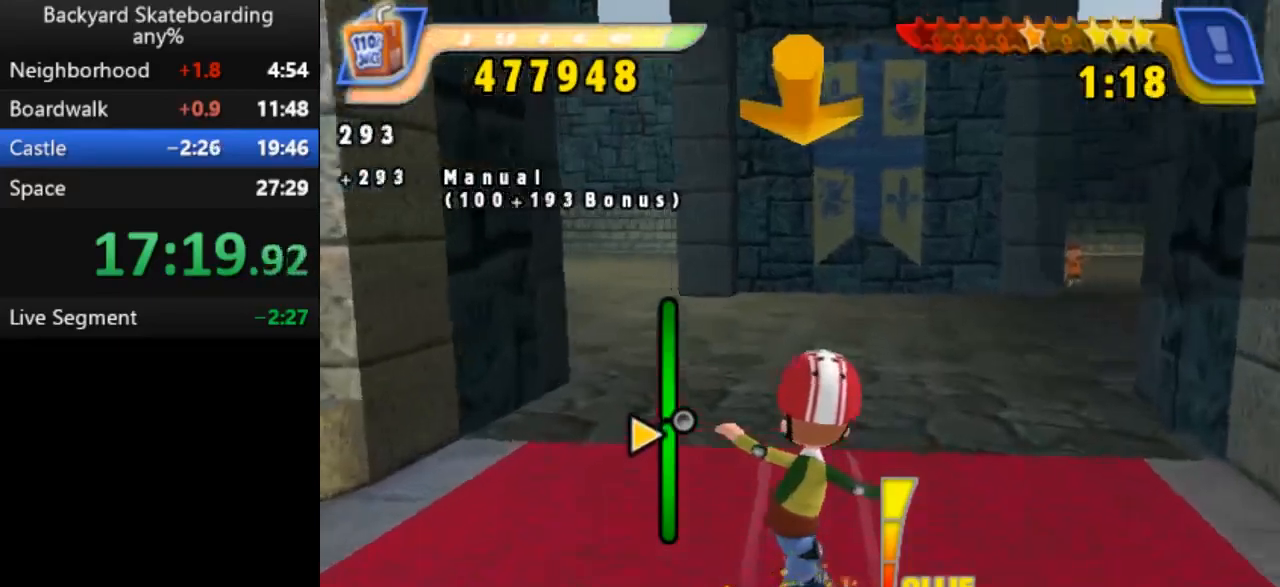
{"keys": [], "events": [[100, "left", "up"], [433, "space", "up"]]}
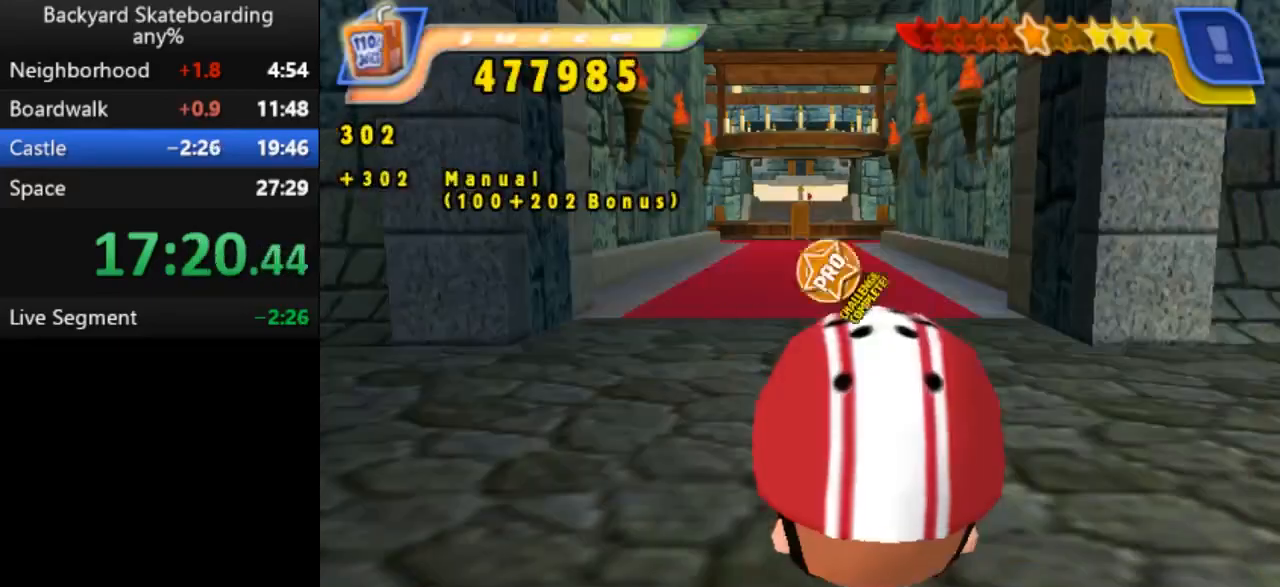
{"keys": [], "events": []}
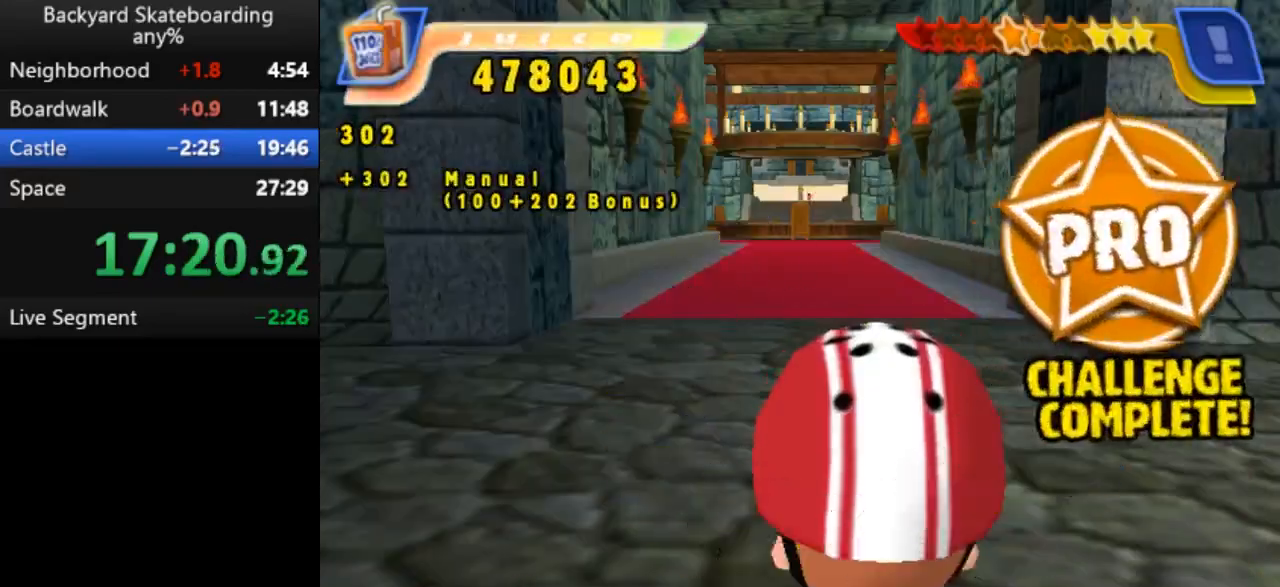
{"keys": ["space"]}
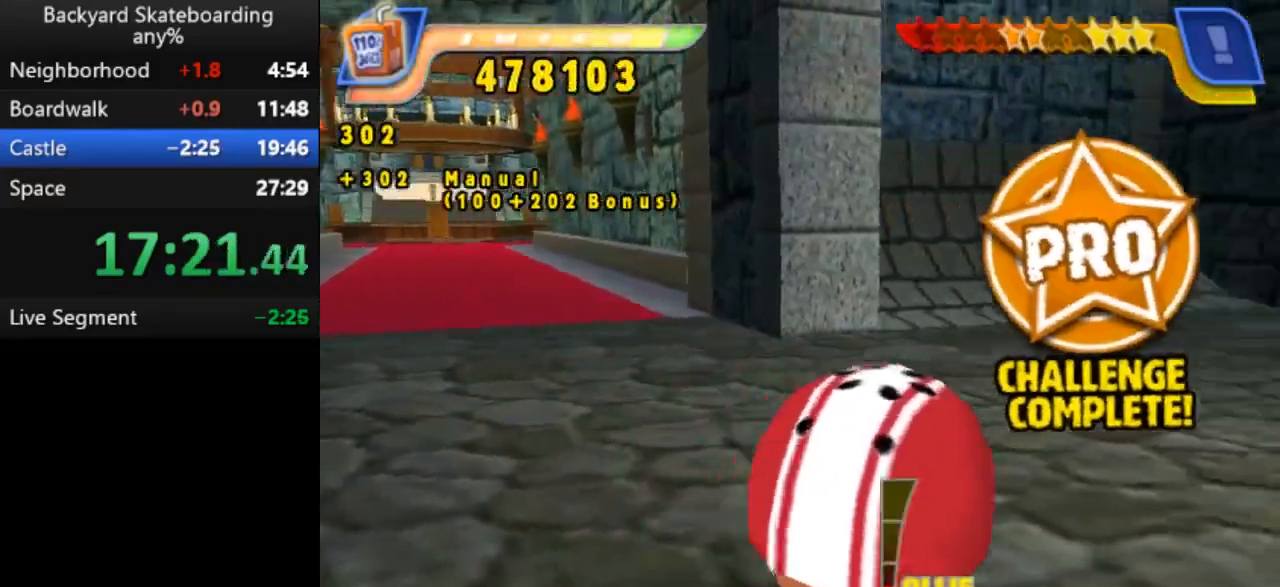
{"keys": ["right", "space"], "events": [[467, "right", "down"]]}